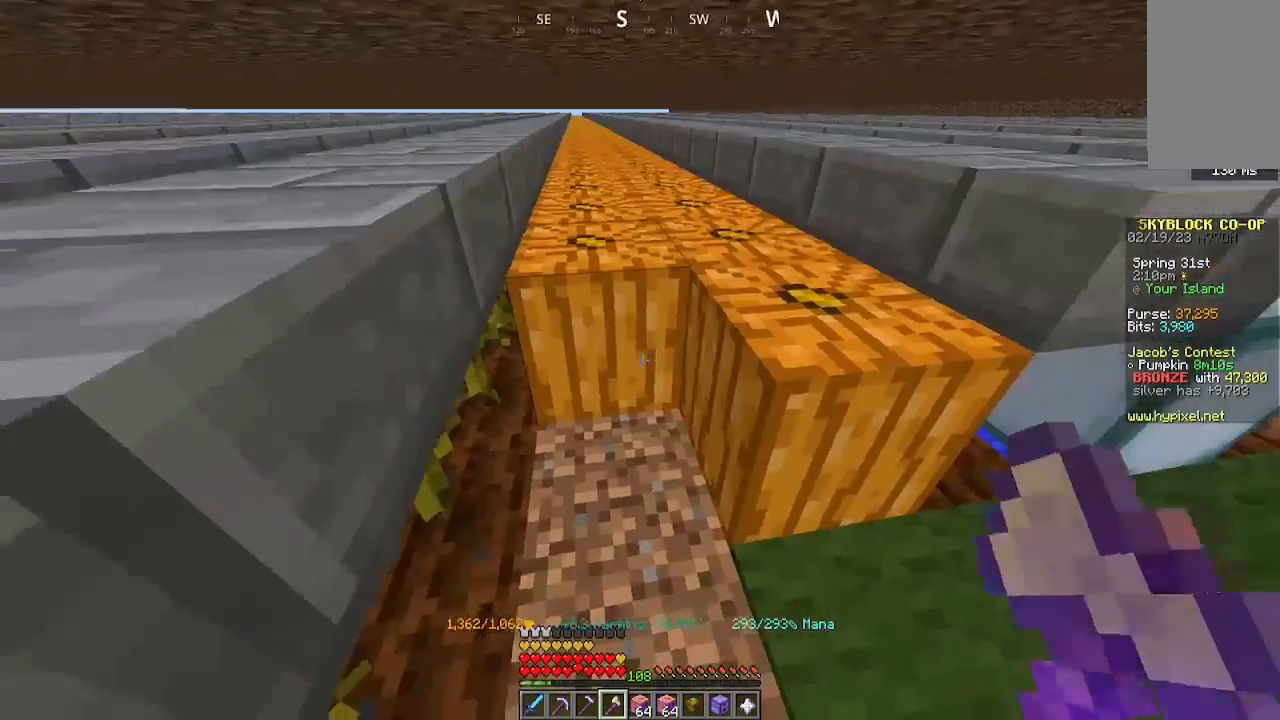
Gameplay with keyboard and mouse; each line is a JSON object with the keys and mouse buttons held at the frame after it. "events" lists presses ("down") and releases ("up") of "a", "d", "s", "space", "w", "mouse_left" and "mouse_right" between this image and that frame as [ms after this image, input, new state], when the widget could be followed in between. "mouse_left", "mouse_right" = the "left", "right" buttons of the "mouse" list. No other keys are recorded. Fast repeated clicks can show as one long hold. Mouse movement is not recorded.
{"keys": [], "mouse": ["left"], "events": [[33, "mouse_left", "down"], [133, "mouse_left", "up"], [367, "mouse_left", "down"]]}
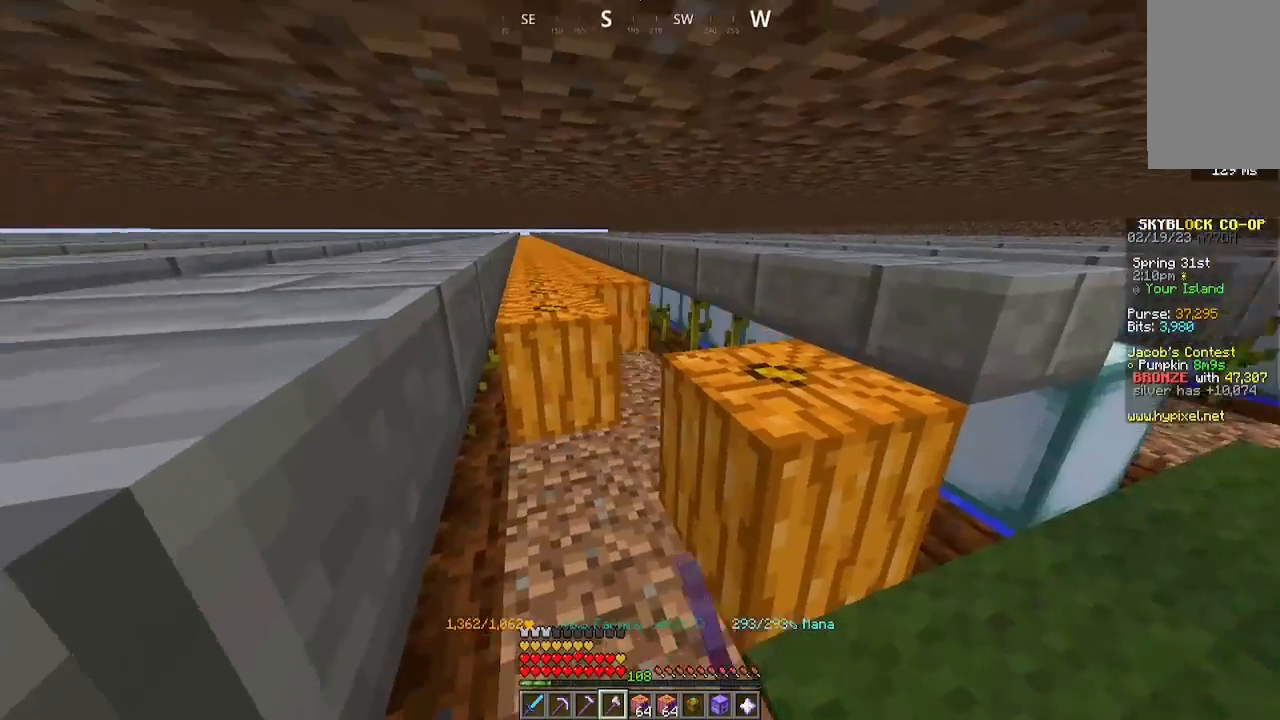
{"keys": ["a", "w"], "mouse": ["left"], "events": [[67, "a", "down"], [167, "w", "down"]]}
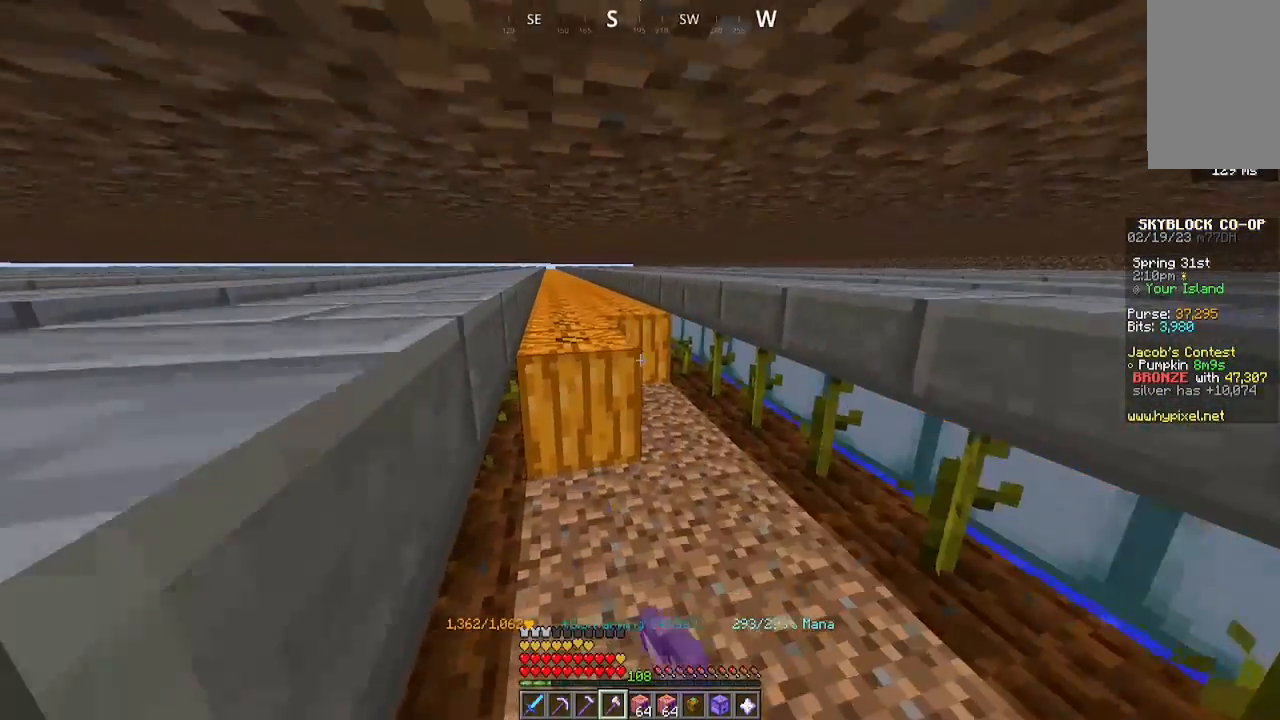
{"keys": ["a", "w"], "mouse": ["left"], "events": []}
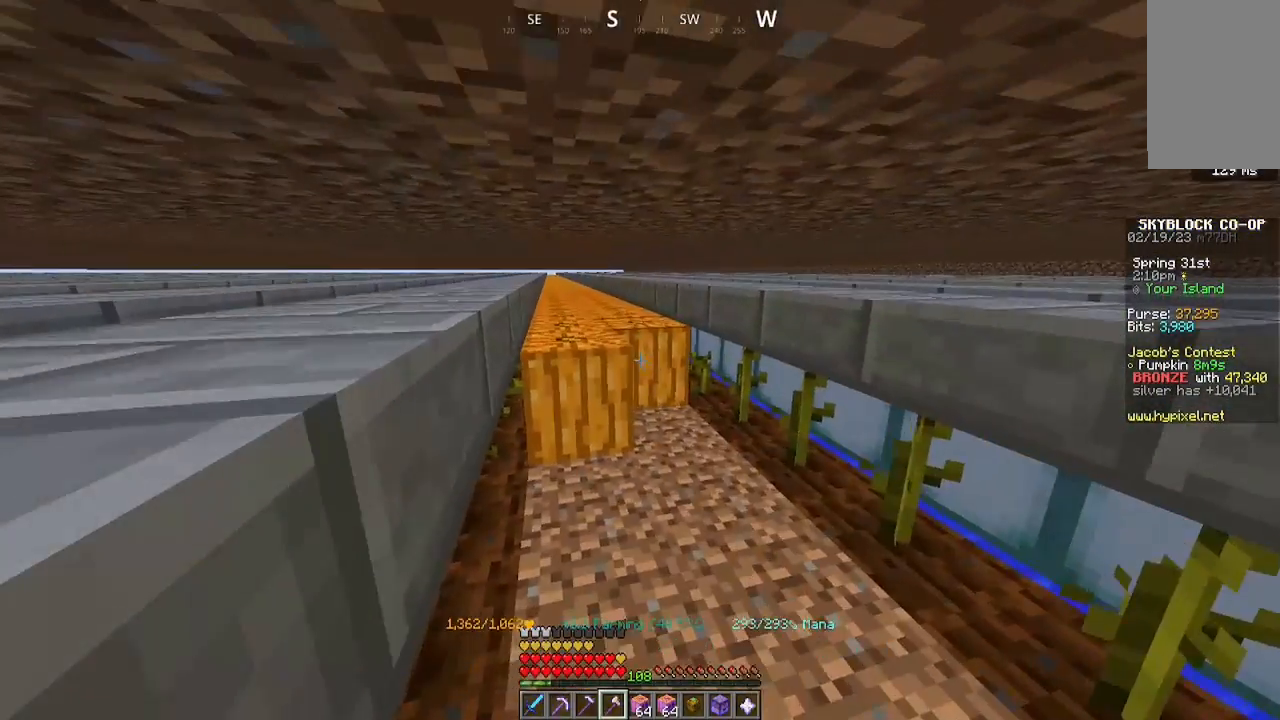
{"keys": ["a", "w"], "mouse": ["left"], "events": []}
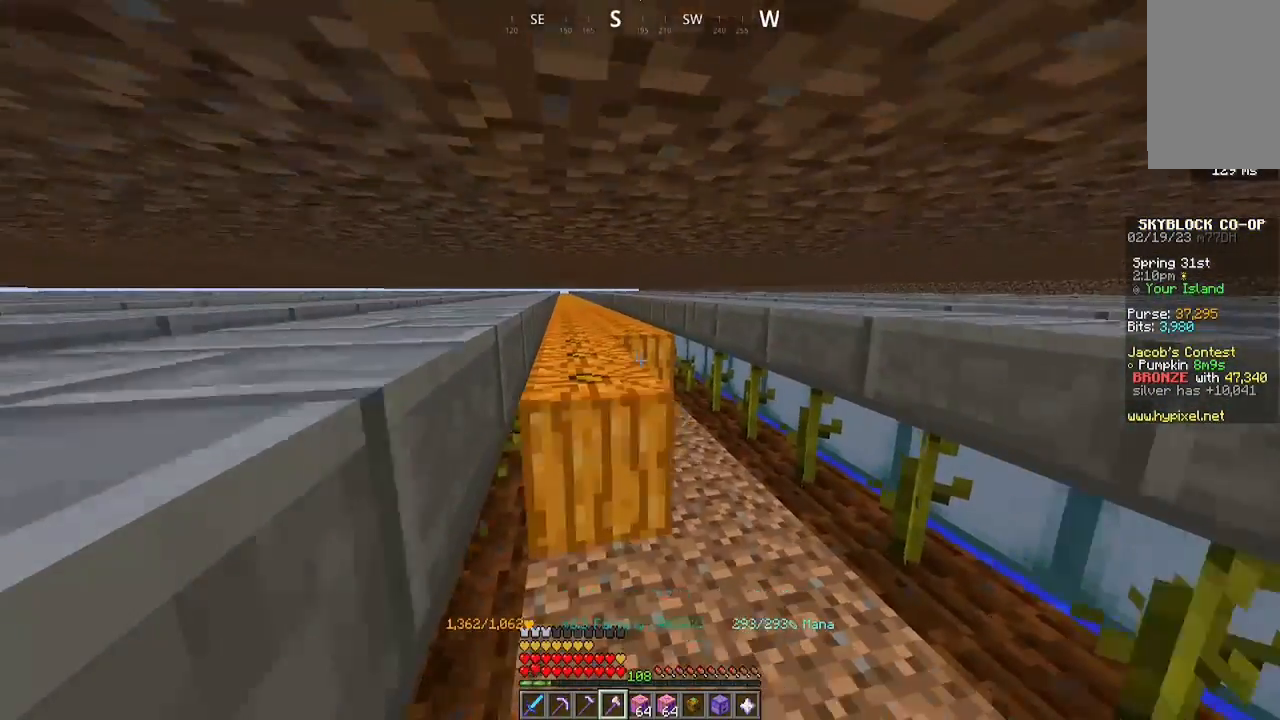
{"keys": ["a", "w"], "mouse": ["left"], "events": []}
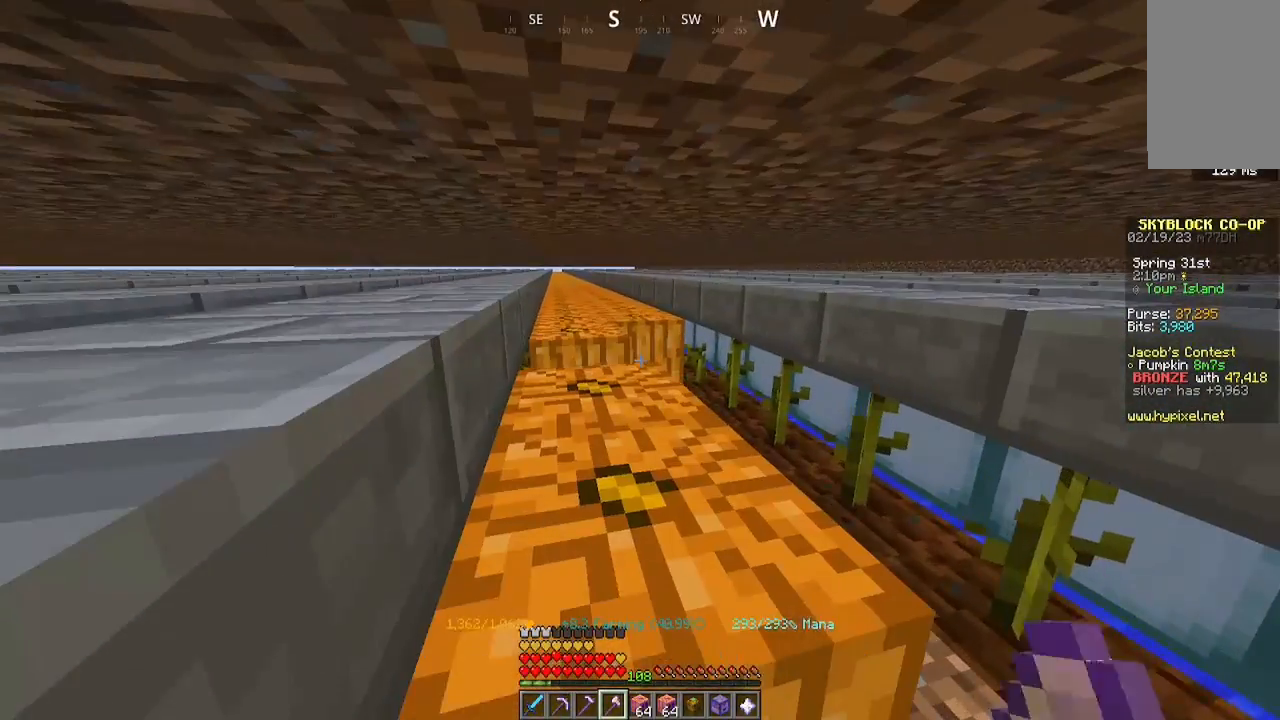
{"keys": ["a"], "mouse": ["left"], "events": [[200, "w", "up"], [233, "s", "down"], [433, "s", "up"]]}
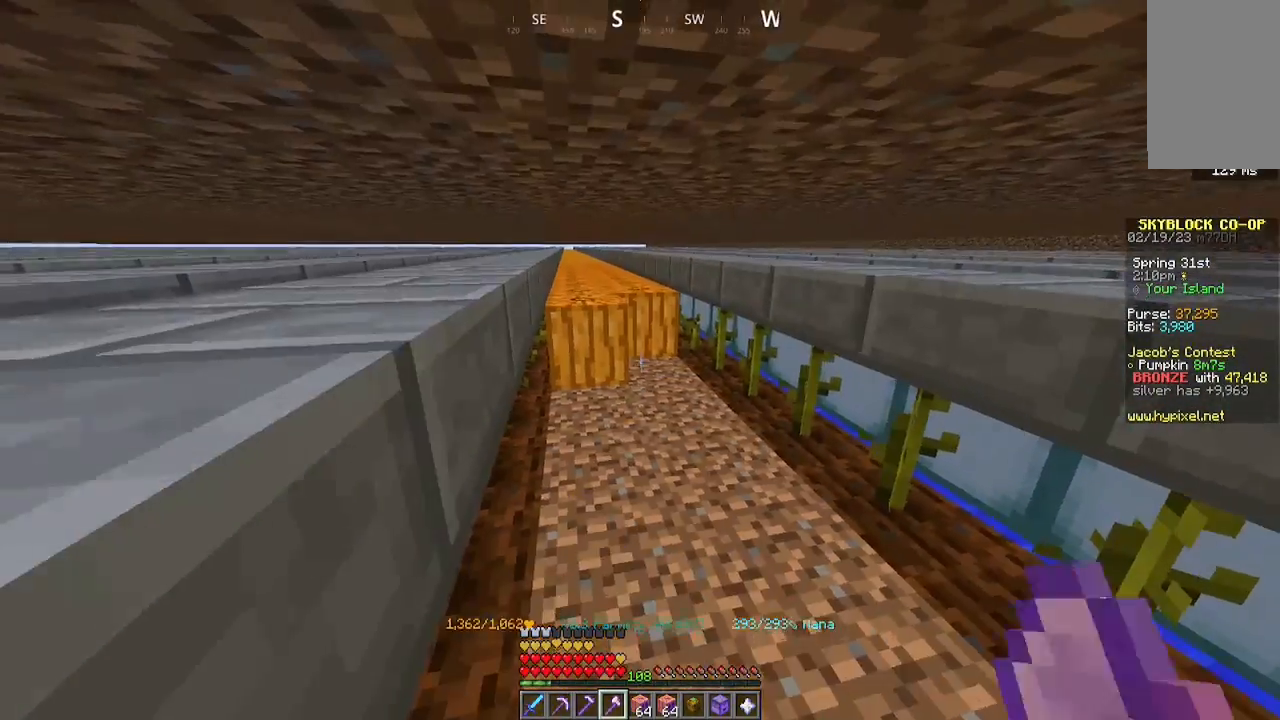
{"keys": ["a", "w"], "mouse": ["left"], "events": [[33, "w", "down"]]}
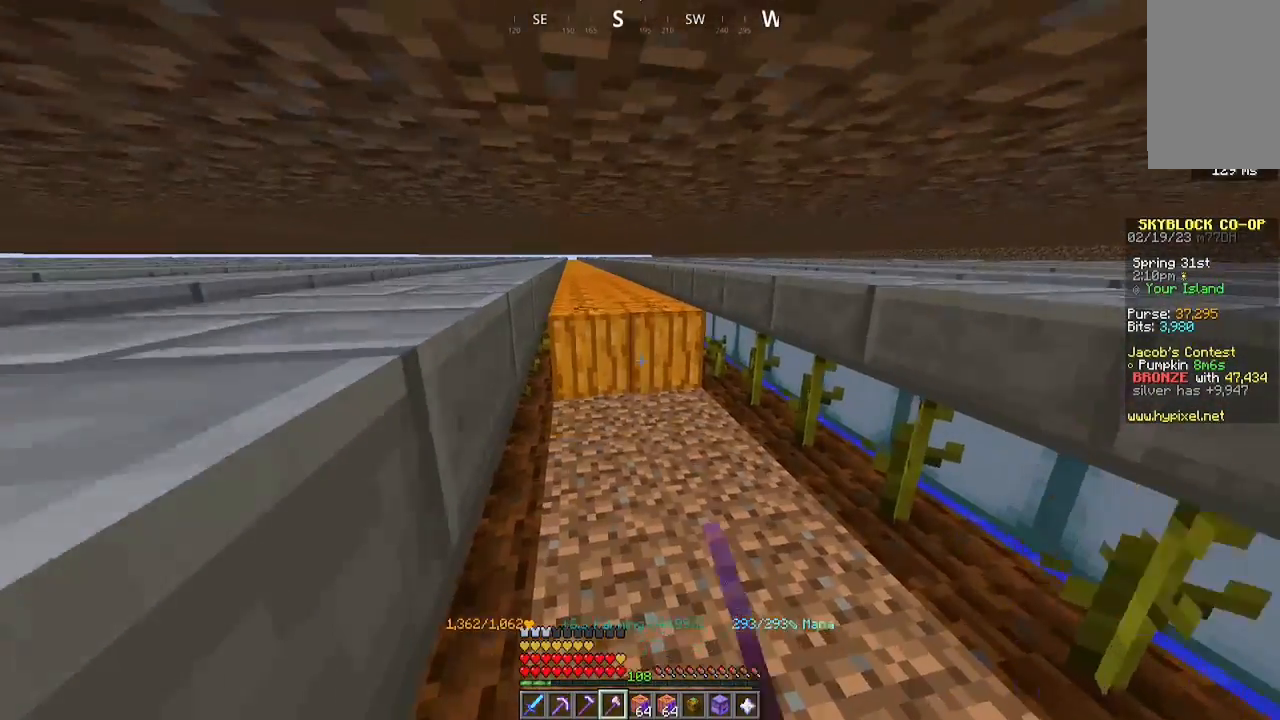
{"keys": ["a", "w"], "mouse": ["left"], "events": []}
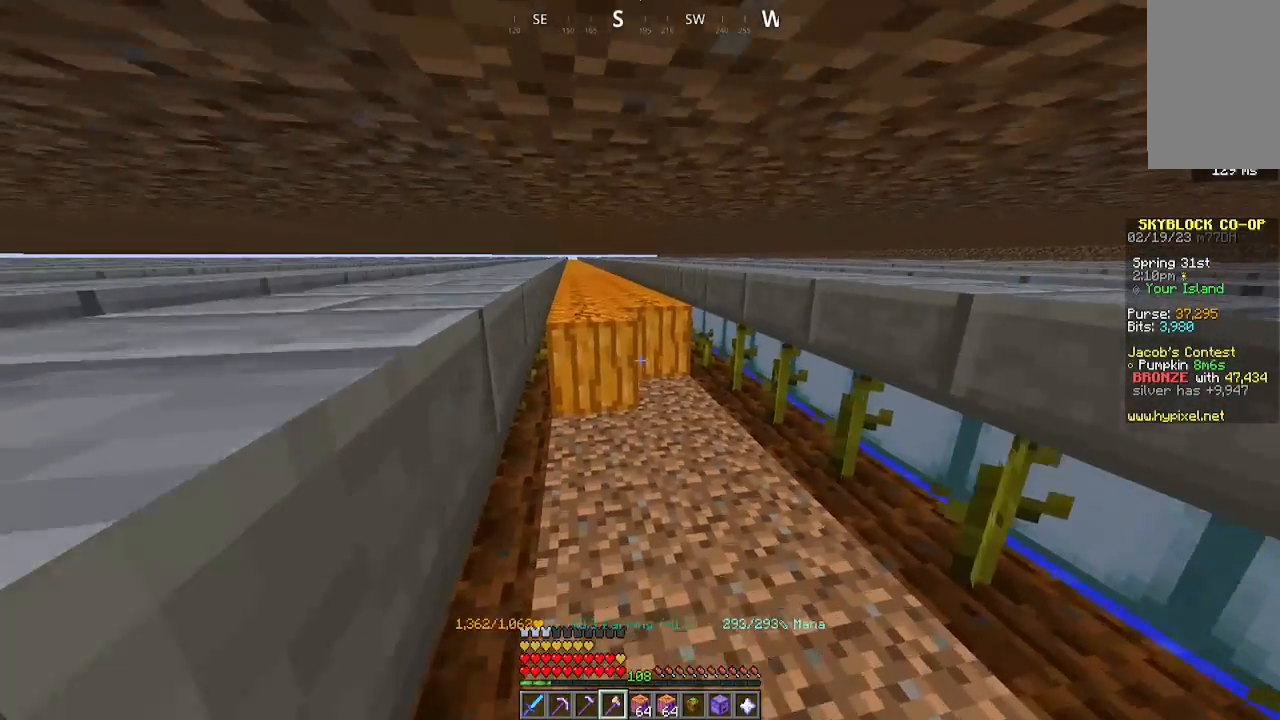
{"keys": ["a", "w"], "mouse": ["left"], "events": []}
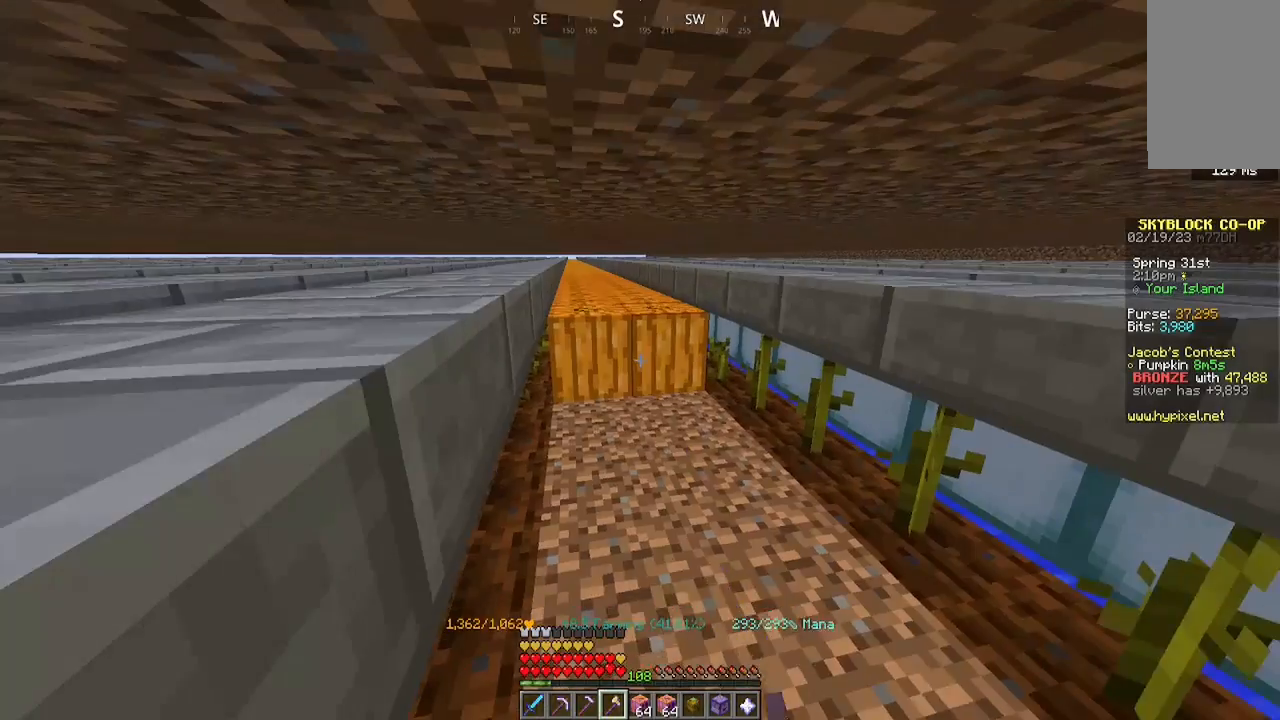
{"keys": ["a", "w"], "mouse": ["left"], "events": []}
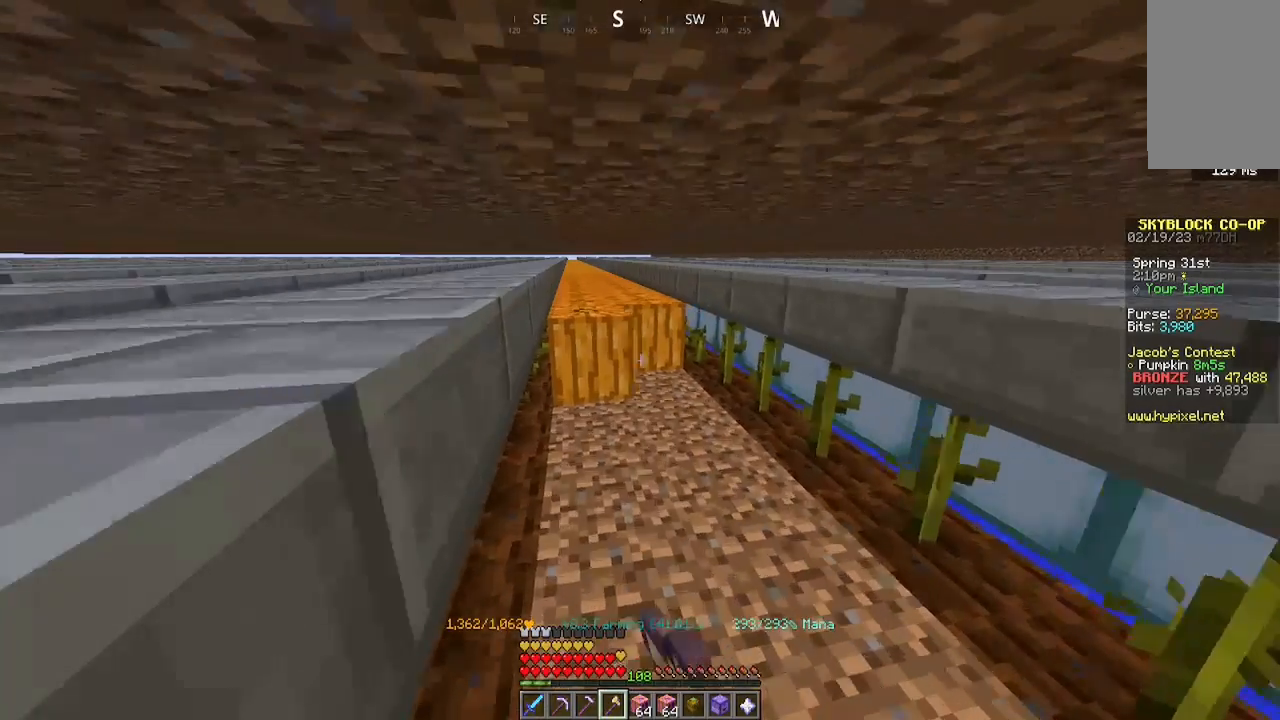
{"keys": ["a", "w"], "mouse": ["left"], "events": []}
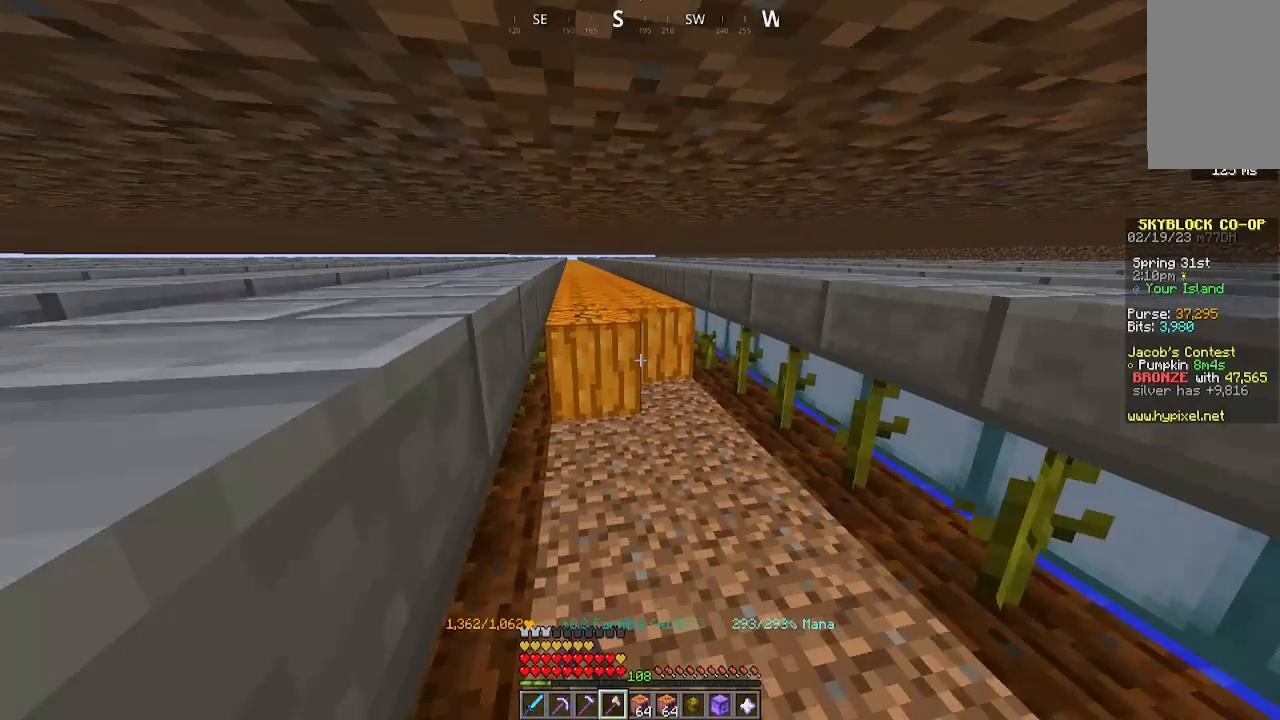
{"keys": ["a", "w"], "mouse": ["left"], "events": []}
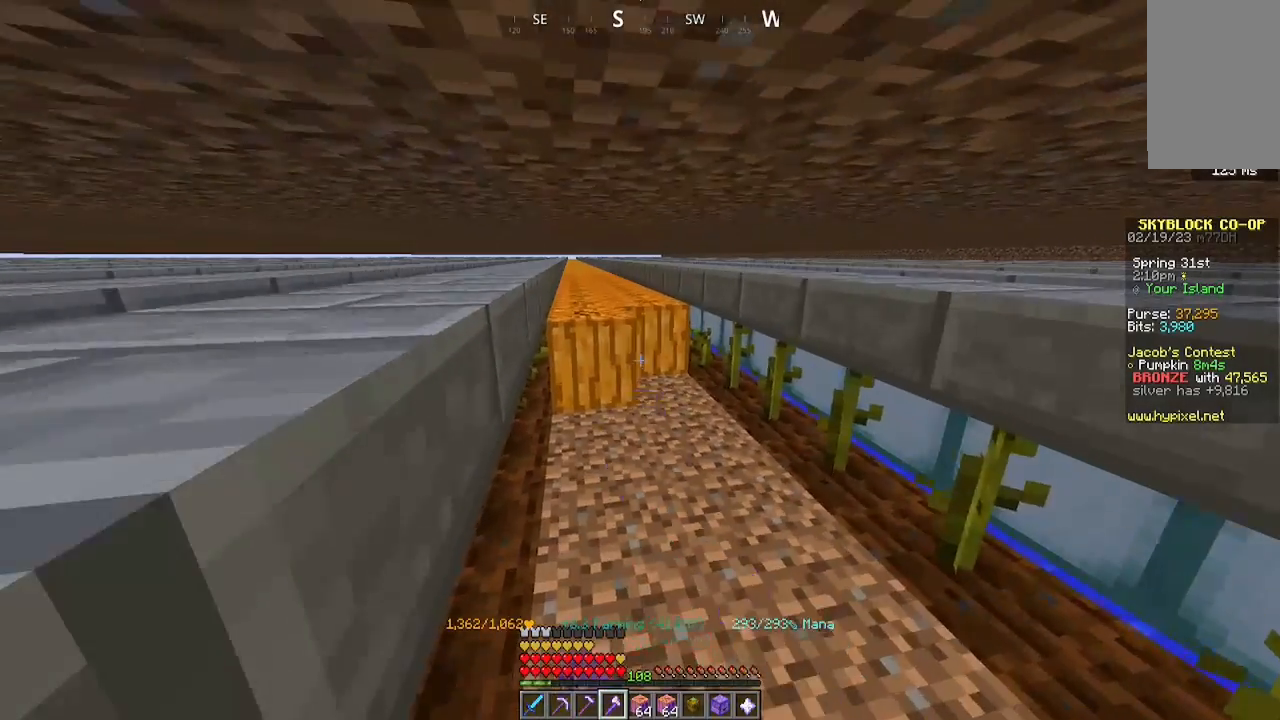
{"keys": ["a", "w"], "mouse": ["left"], "events": []}
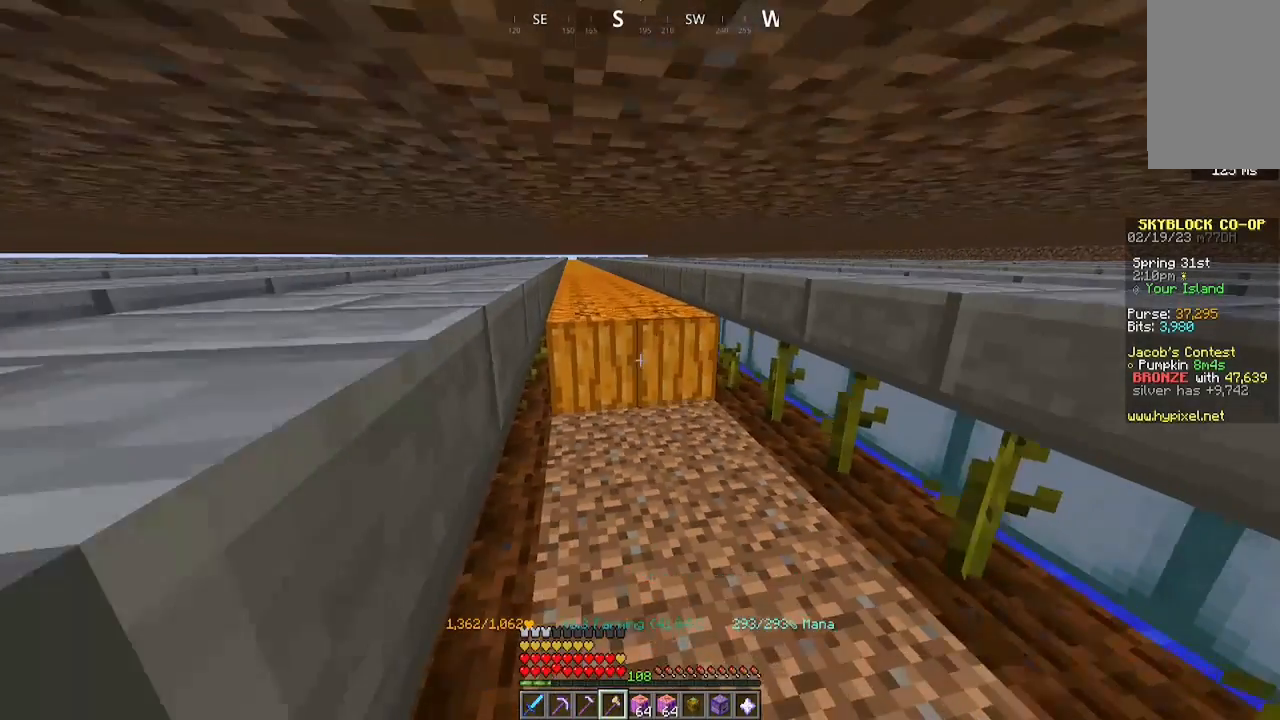
{"keys": ["a", "w"], "mouse": ["left"], "events": []}
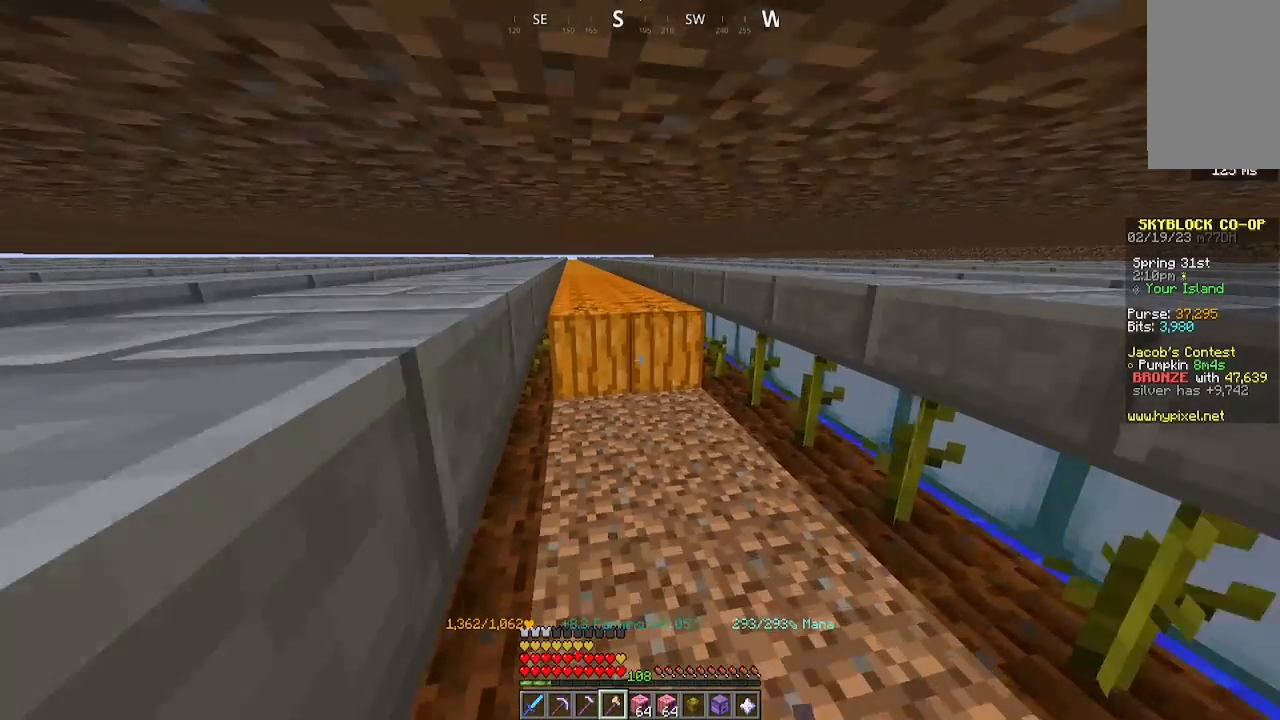
{"keys": ["a", "w"], "mouse": ["left"], "events": []}
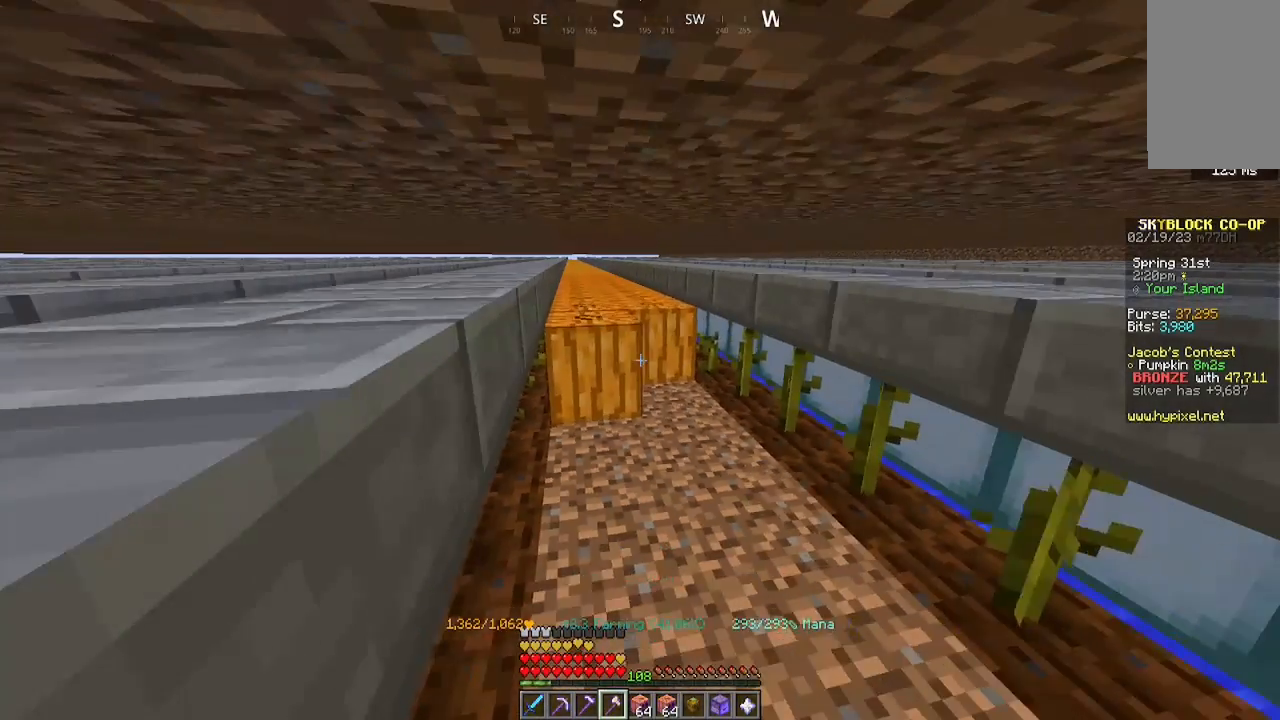
{"keys": ["a", "w"], "mouse": ["left"], "events": []}
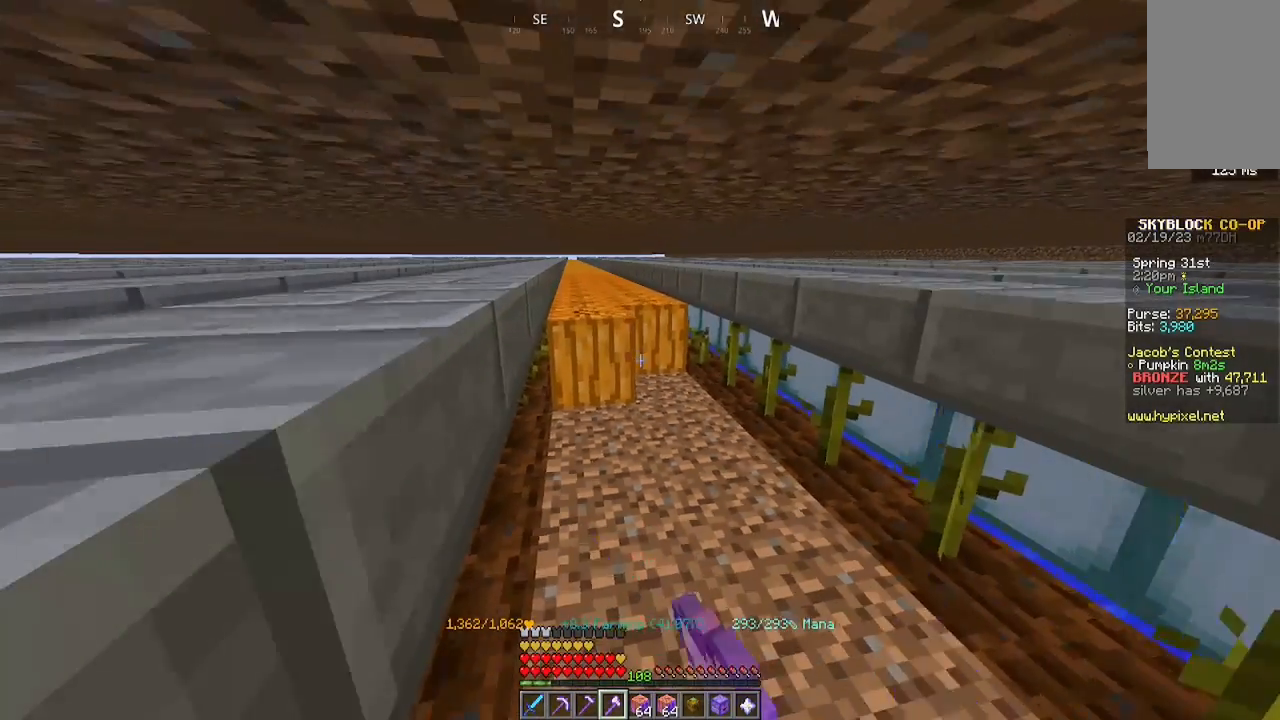
{"keys": ["a", "w"], "mouse": ["left"], "events": []}
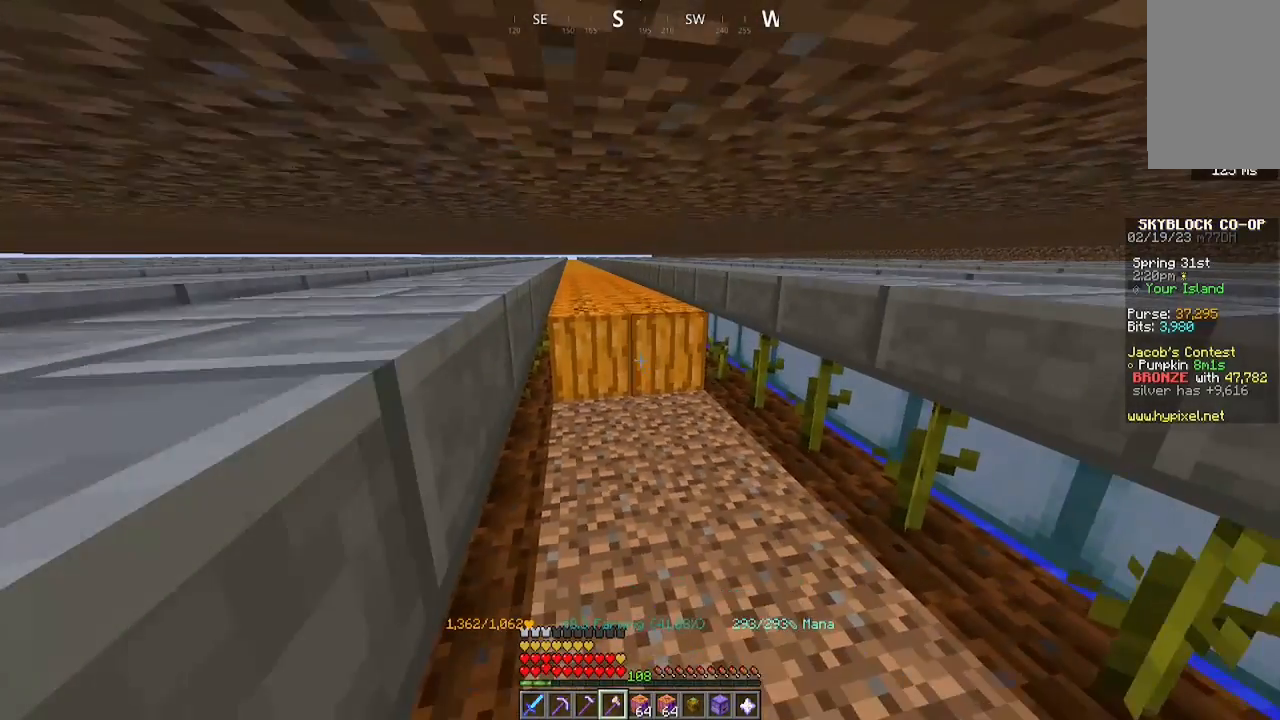
{"keys": ["a", "w"], "mouse": ["left"], "events": []}
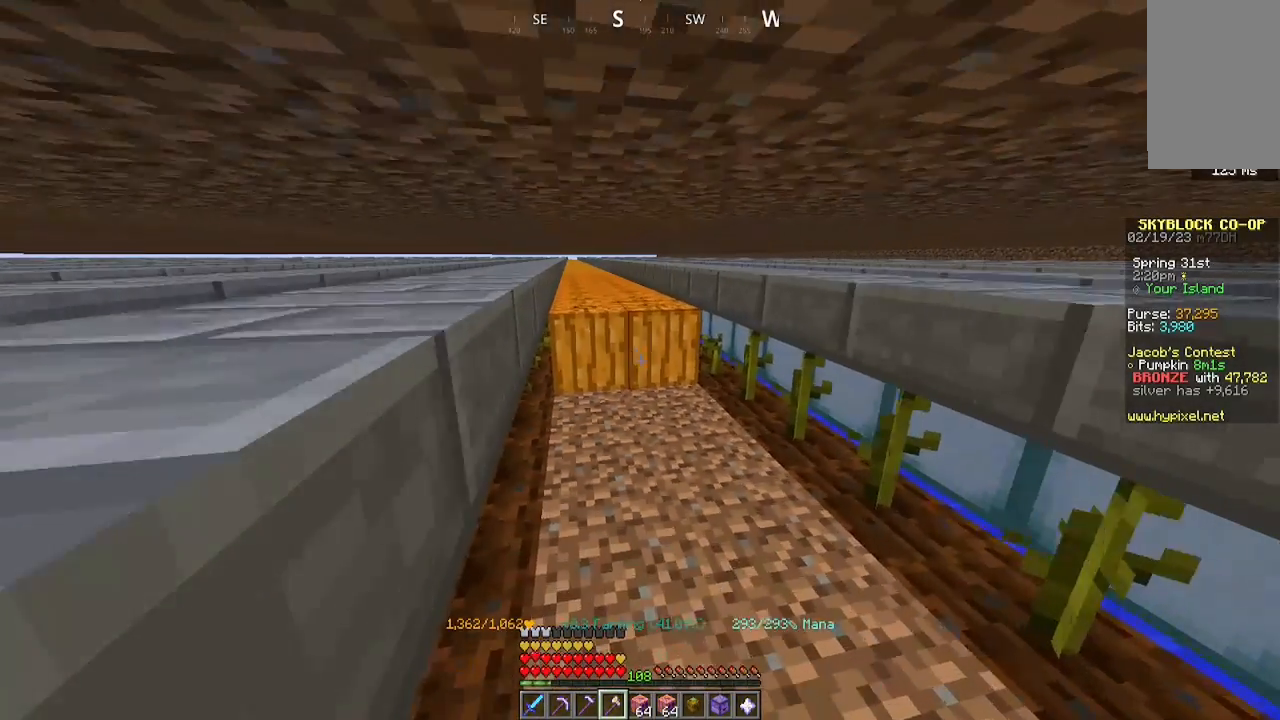
{"keys": ["a", "w"], "mouse": ["left"], "events": []}
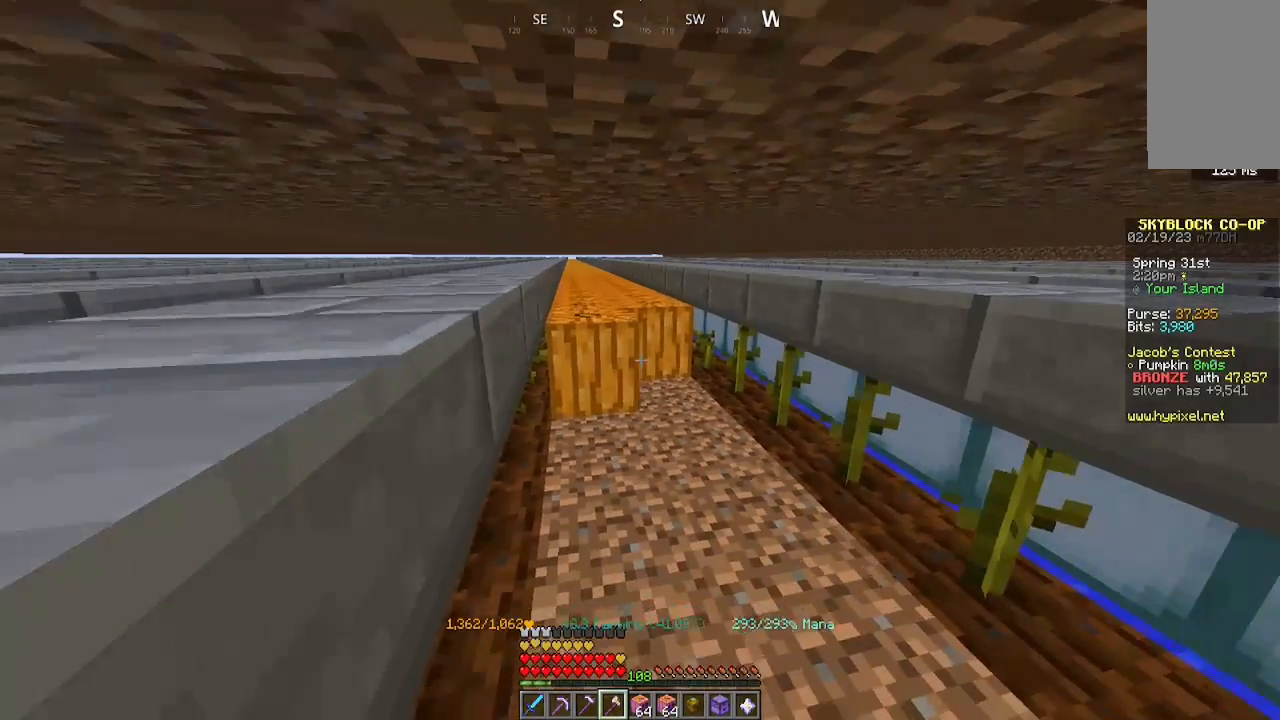
{"keys": ["a", "w"], "mouse": ["left"], "events": []}
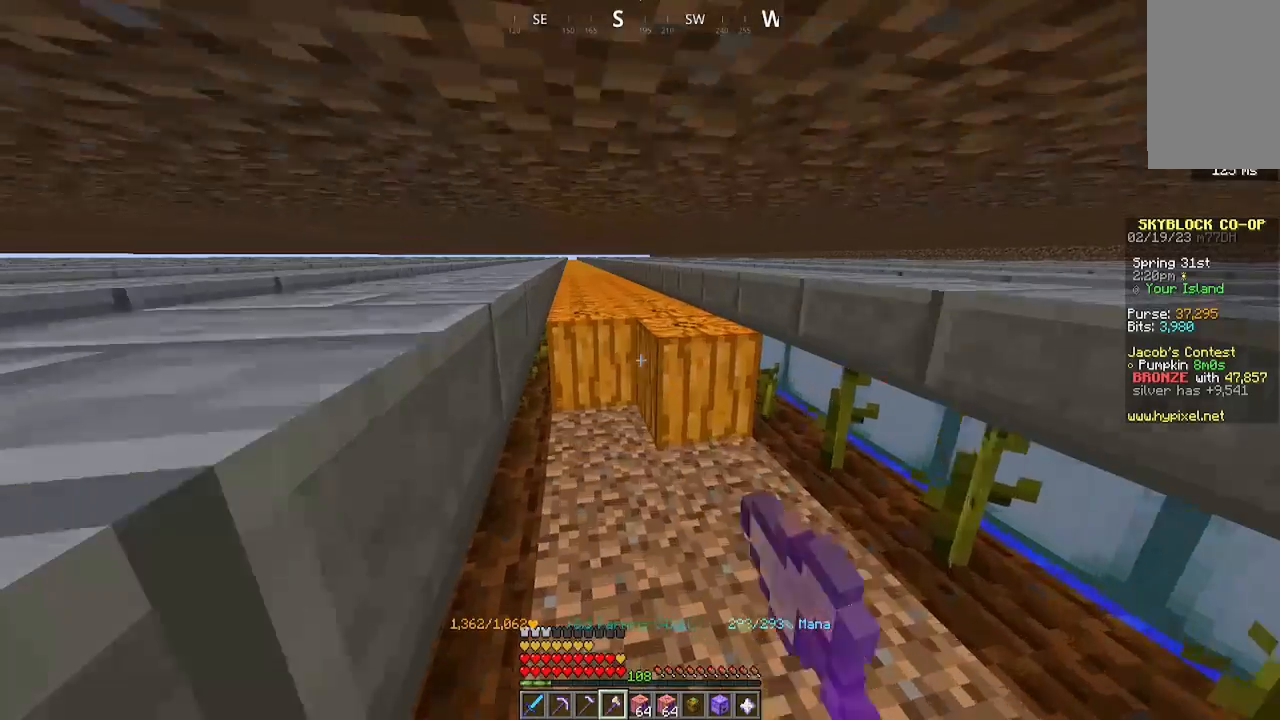
{"keys": ["a", "w"], "mouse": ["left"], "events": []}
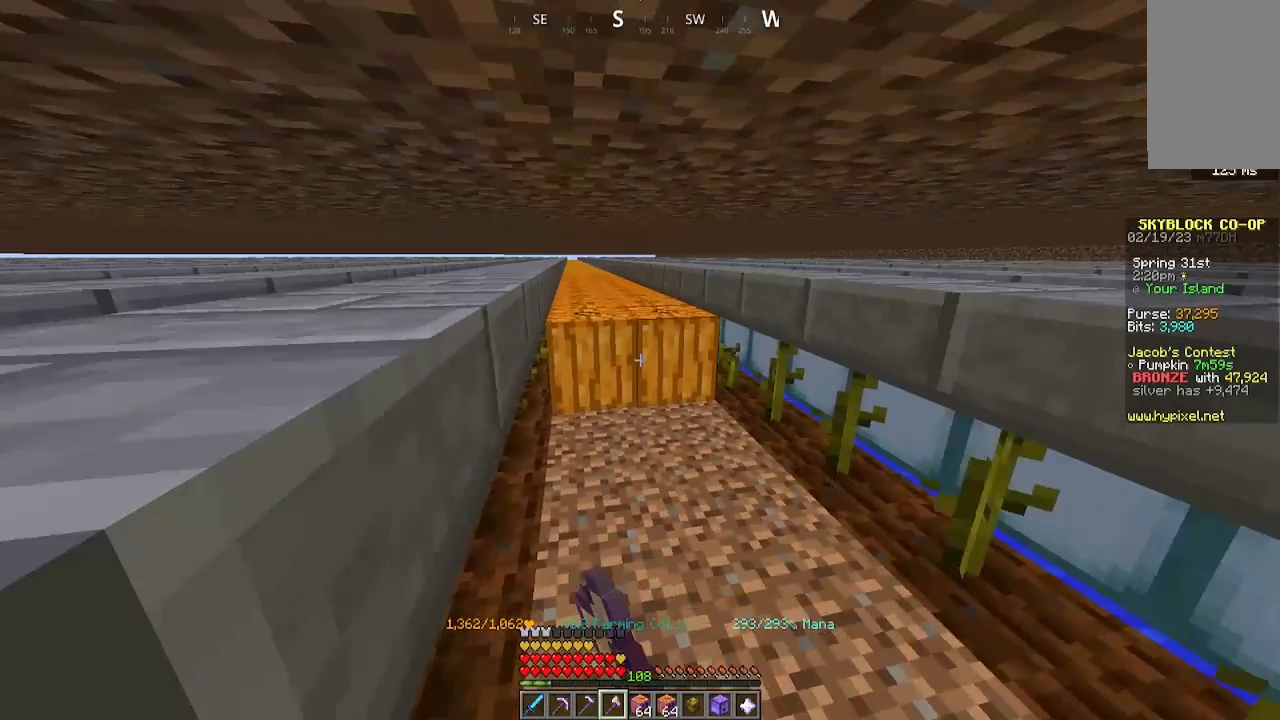
{"keys": ["a", "w"], "mouse": ["left"], "events": []}
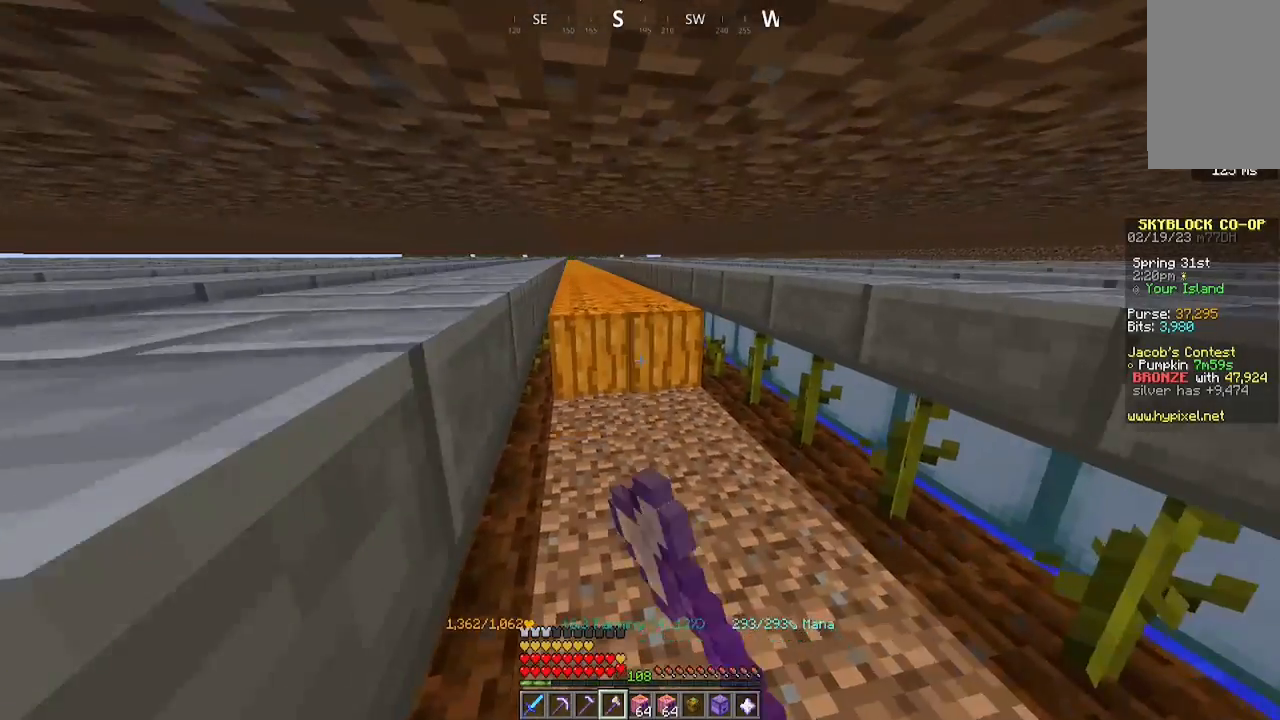
{"keys": ["a", "w"], "mouse": ["left"], "events": []}
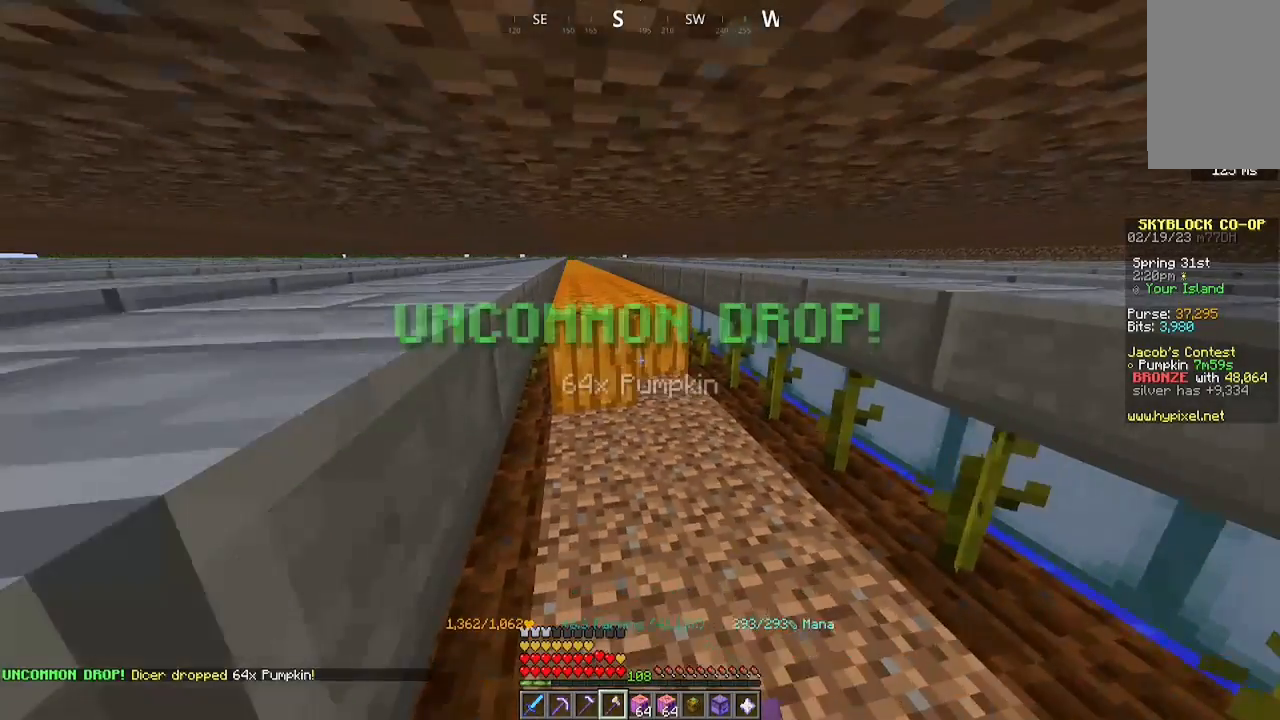
{"keys": ["a", "w"], "mouse": ["left"], "events": []}
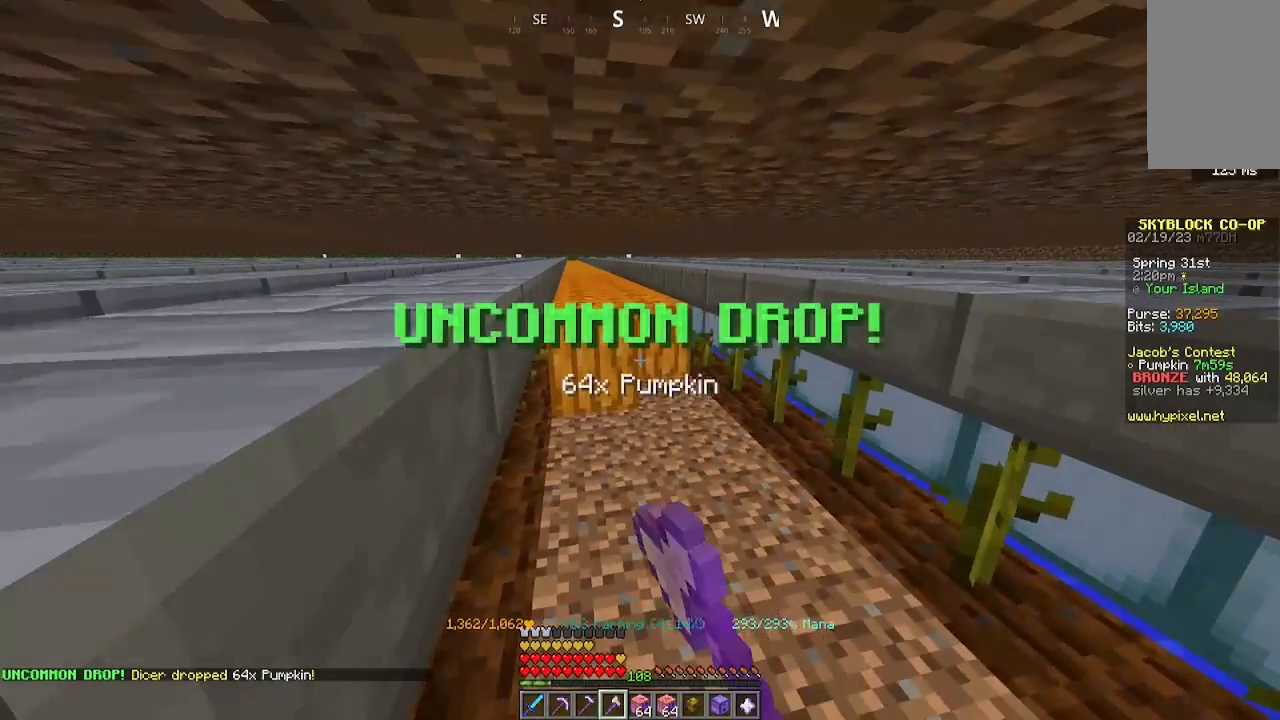
{"keys": ["a", "w"], "mouse": ["left"], "events": []}
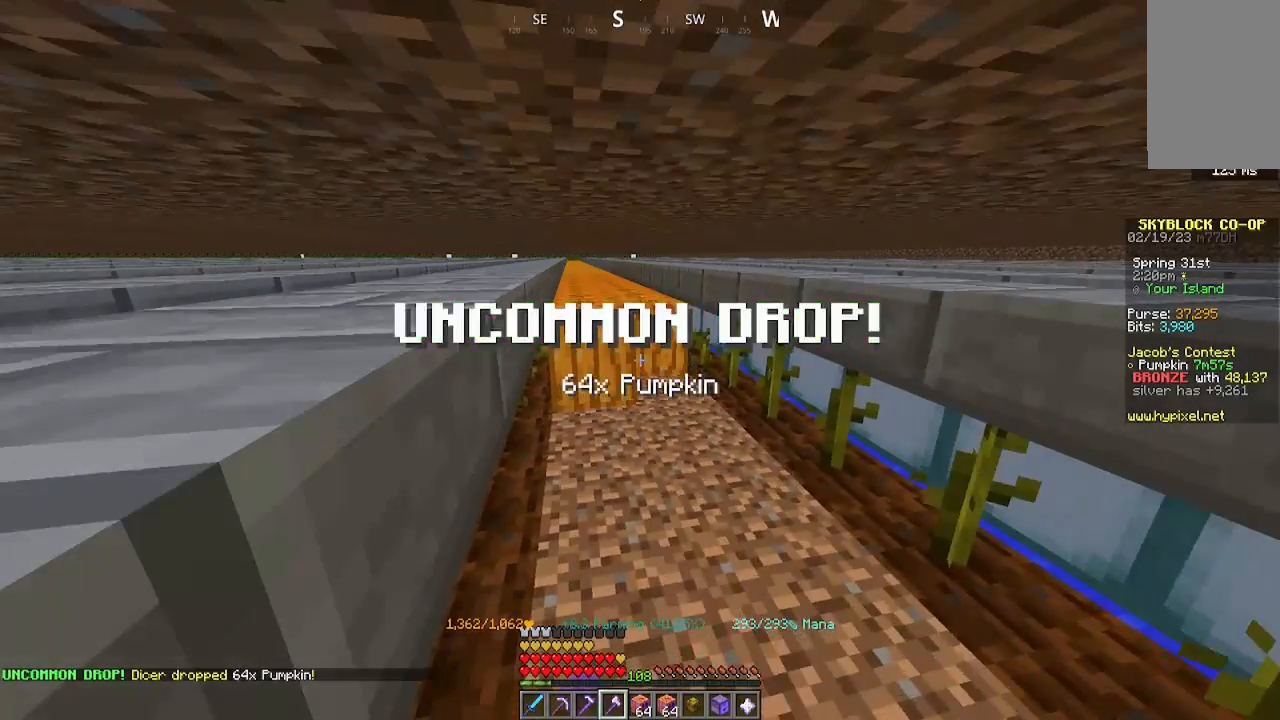
{"keys": ["a", "w"], "mouse": ["left"], "events": []}
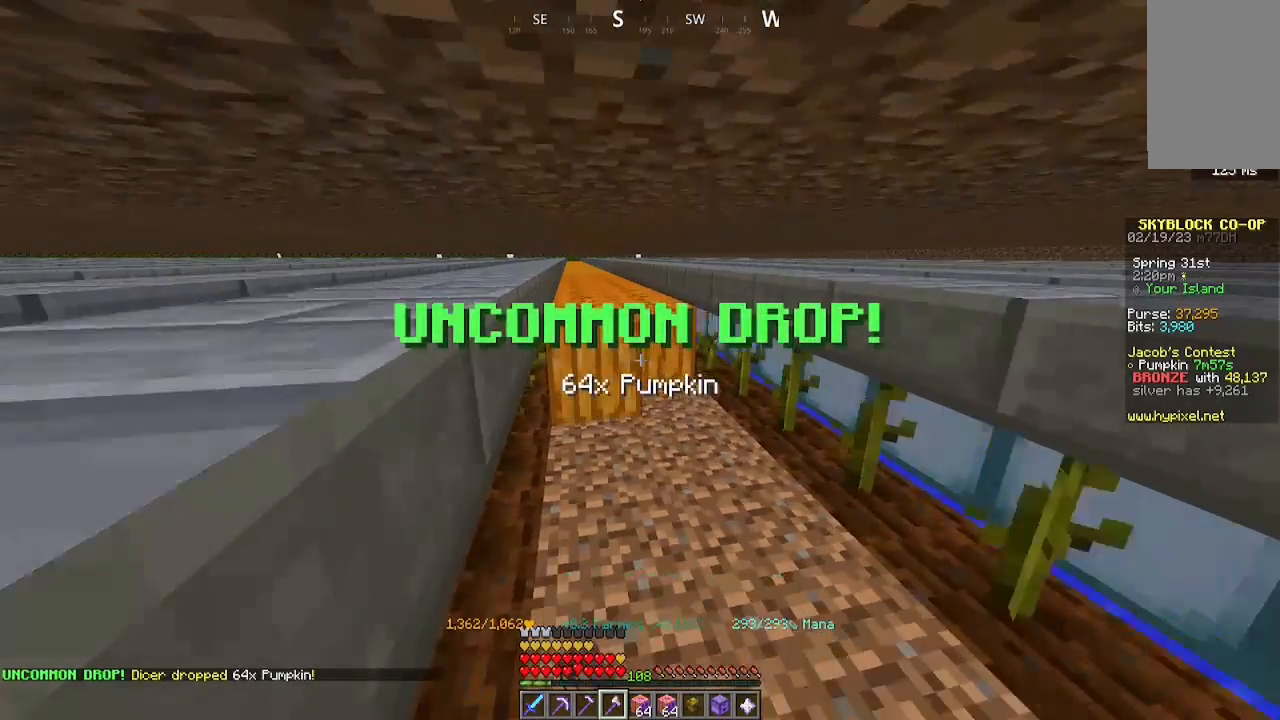
{"keys": ["a", "w"], "mouse": ["left"], "events": []}
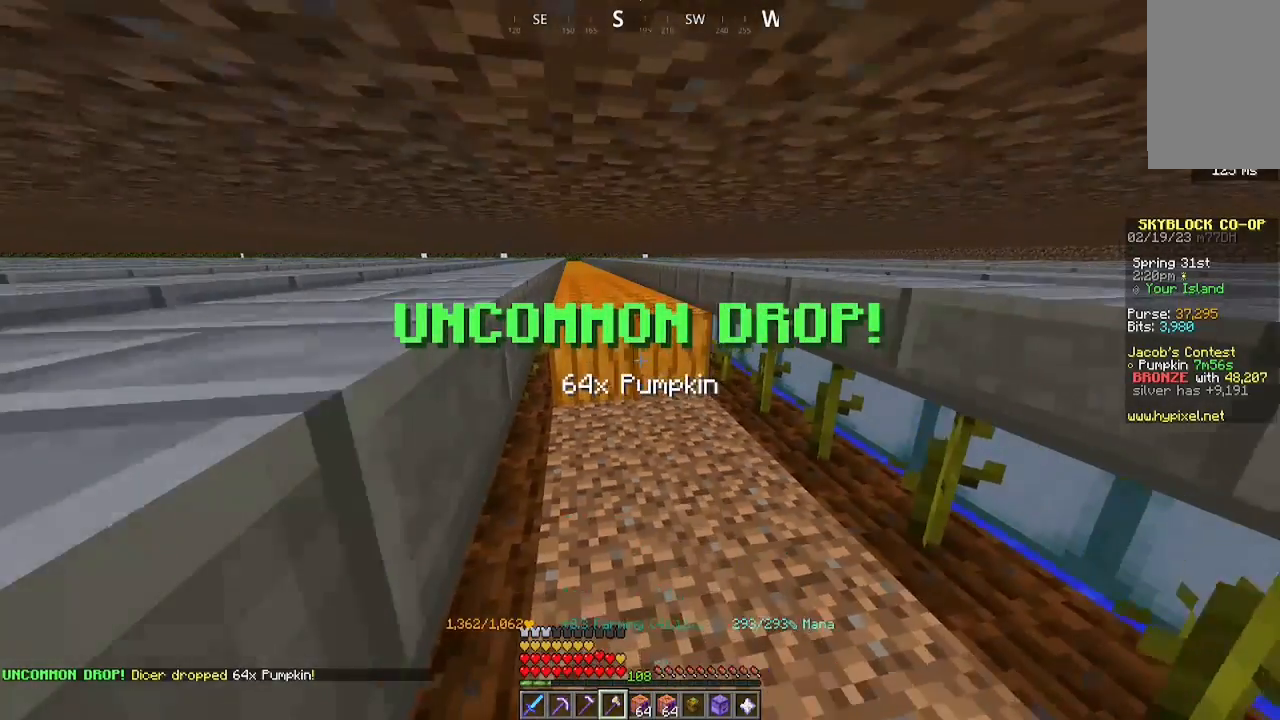
{"keys": ["a", "w"], "mouse": ["left"], "events": []}
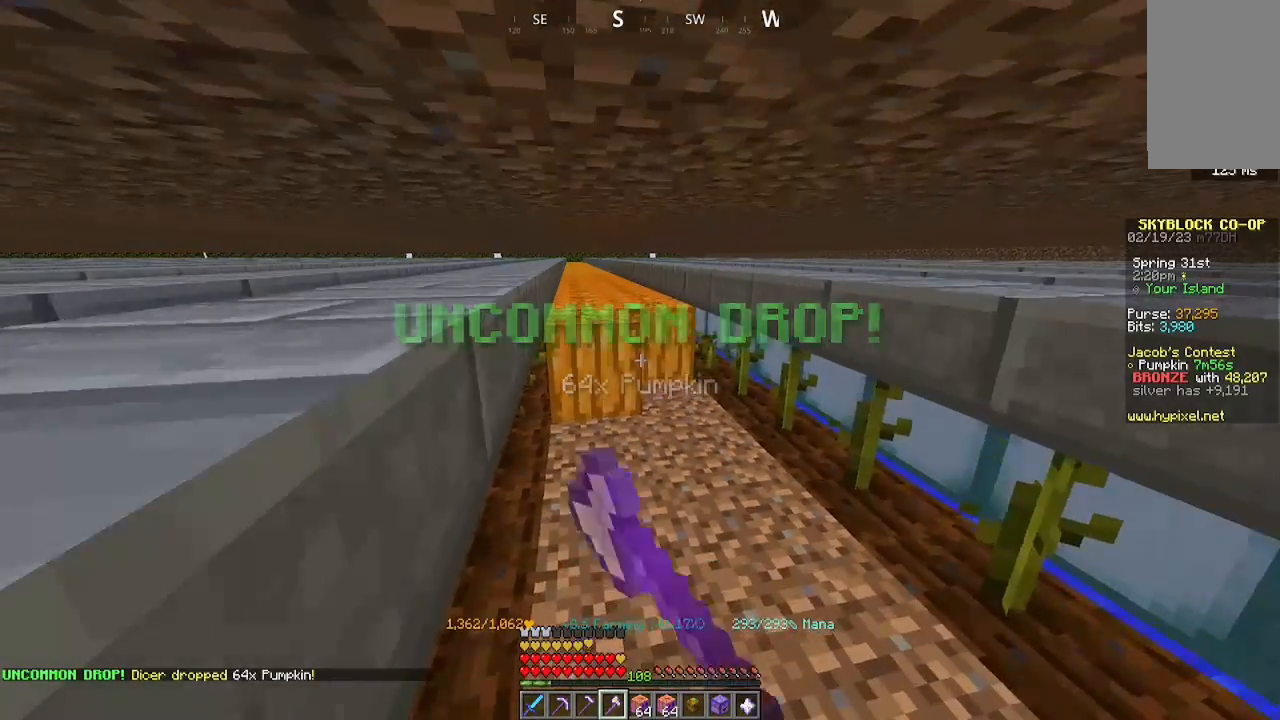
{"keys": ["a", "w"], "mouse": ["left"], "events": []}
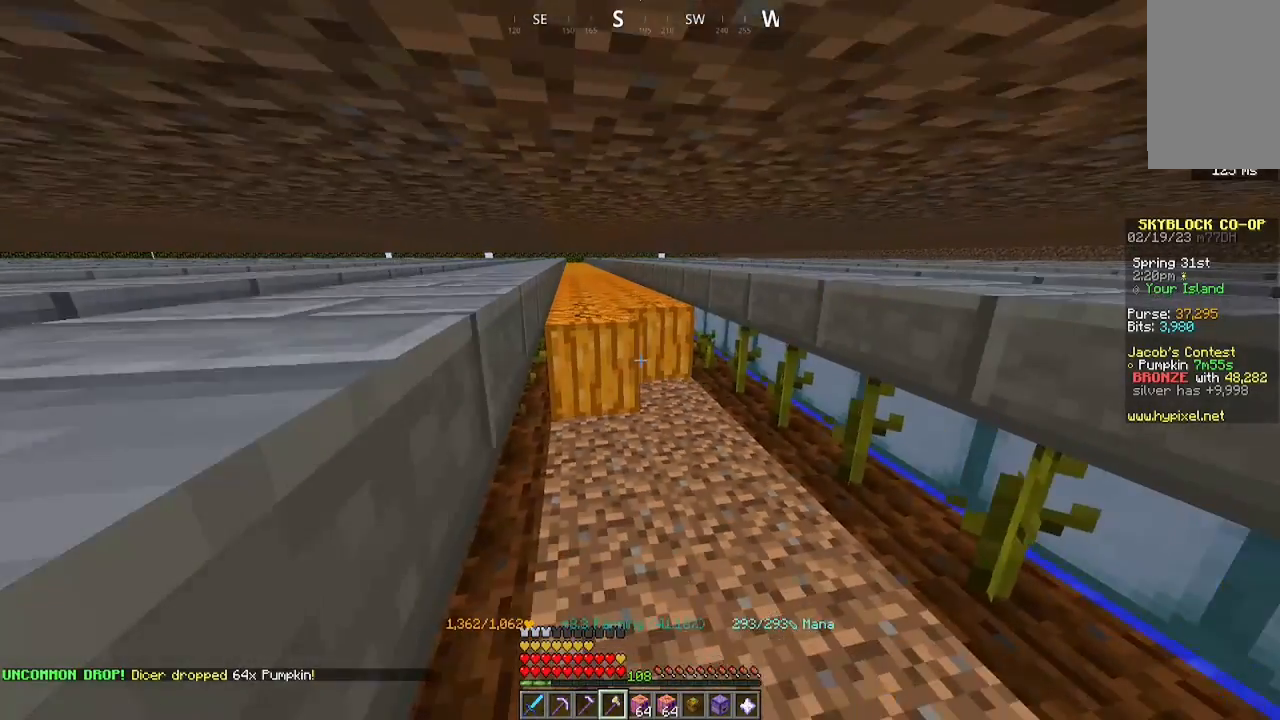
{"keys": ["a", "w"], "mouse": ["left"], "events": []}
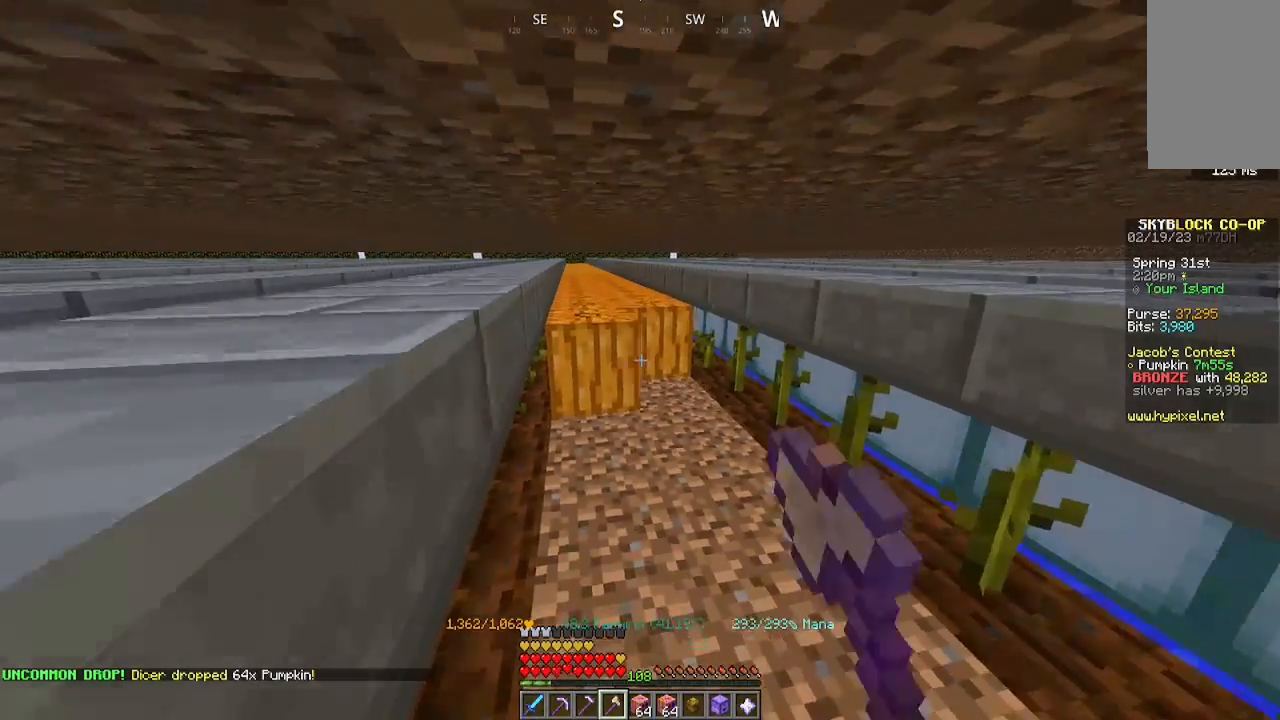
{"keys": ["a", "w"], "mouse": ["left"], "events": []}